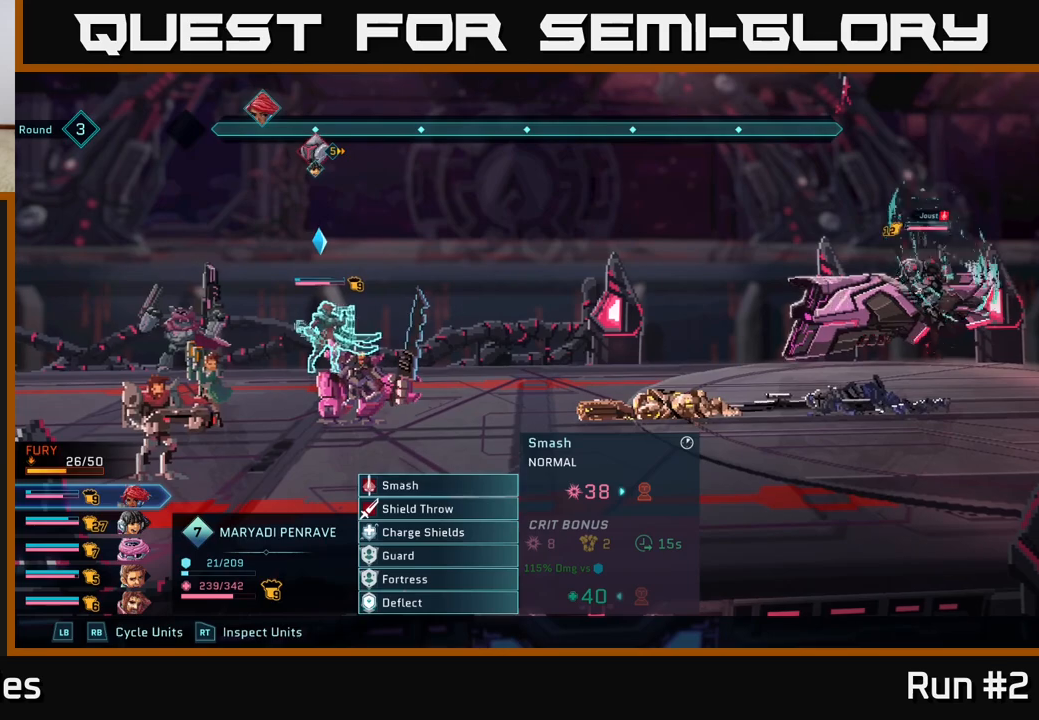
Gameplay with a controller (Xbox layout); each line is a JSON object with the inputs held at the frame after it. "events" lists button and stick changes between this image and that frame as [ms after this image, input, new state], when the widget could be followed in between.
{"buttons": [], "left_stick": "center", "right_stick": "center", "events": [[67, "R1", "down"], [200, "R1", "up"]]}
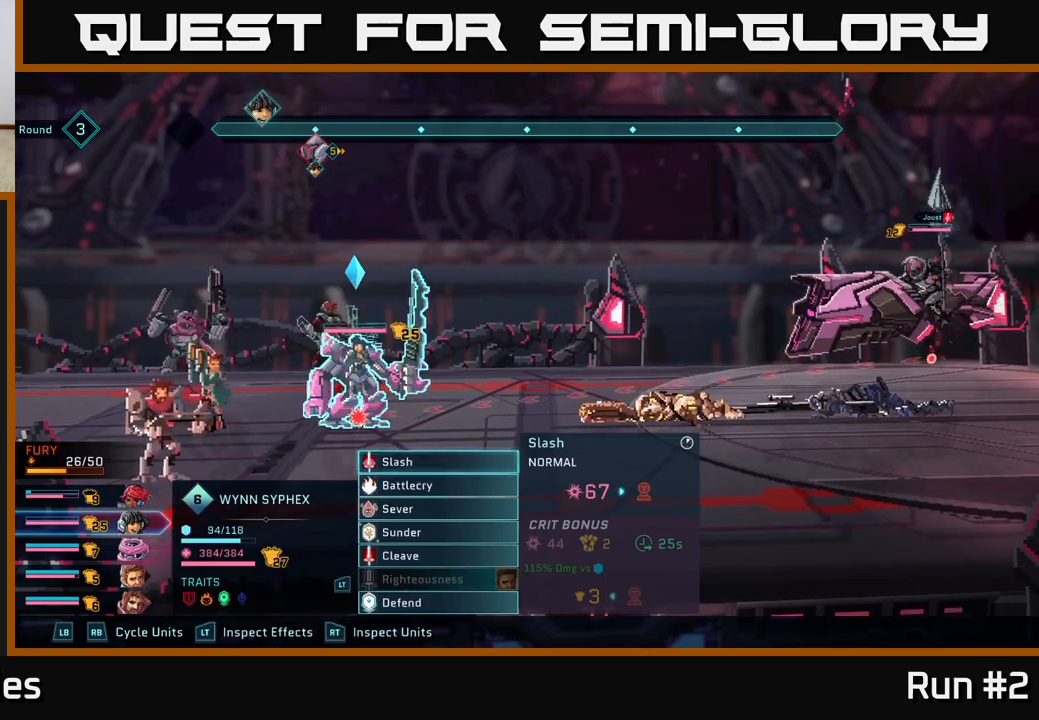
{"buttons": [], "left_stick": "down", "right_stick": "center", "events": [[167, "R1", "down"], [300, "R1", "up"], [500, "left_stick", "down"]]}
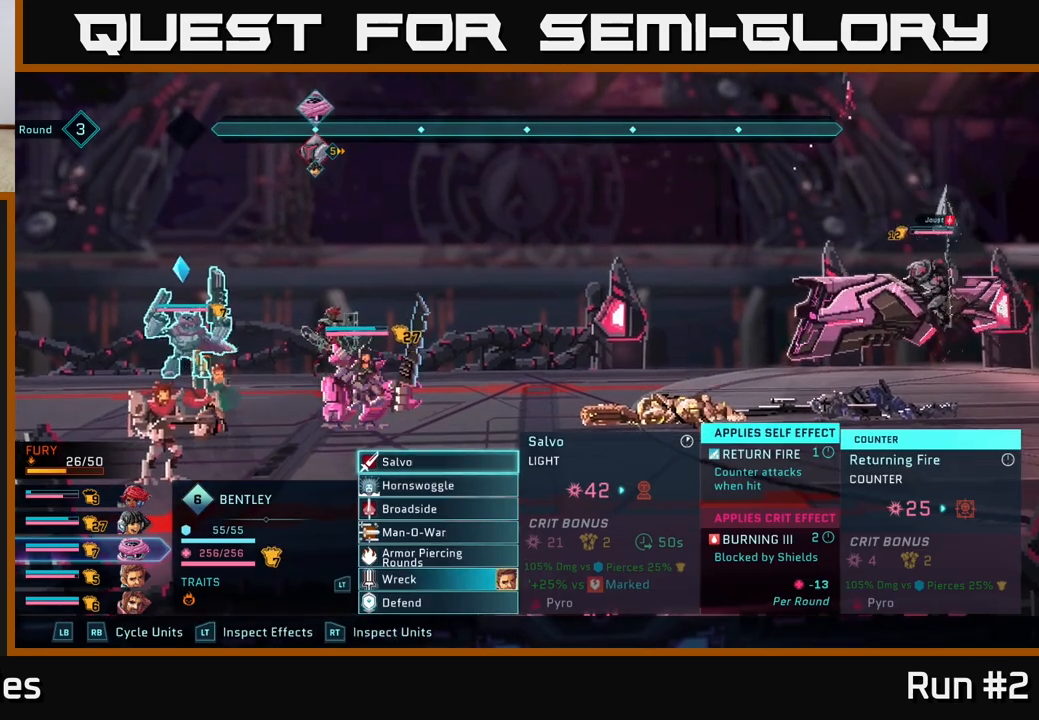
{"buttons": [], "left_stick": "down", "right_stick": "center", "events": [[167, "left_stick", "center"], [267, "R1", "down"], [417, "R1", "up"], [500, "left_stick", "down"]]}
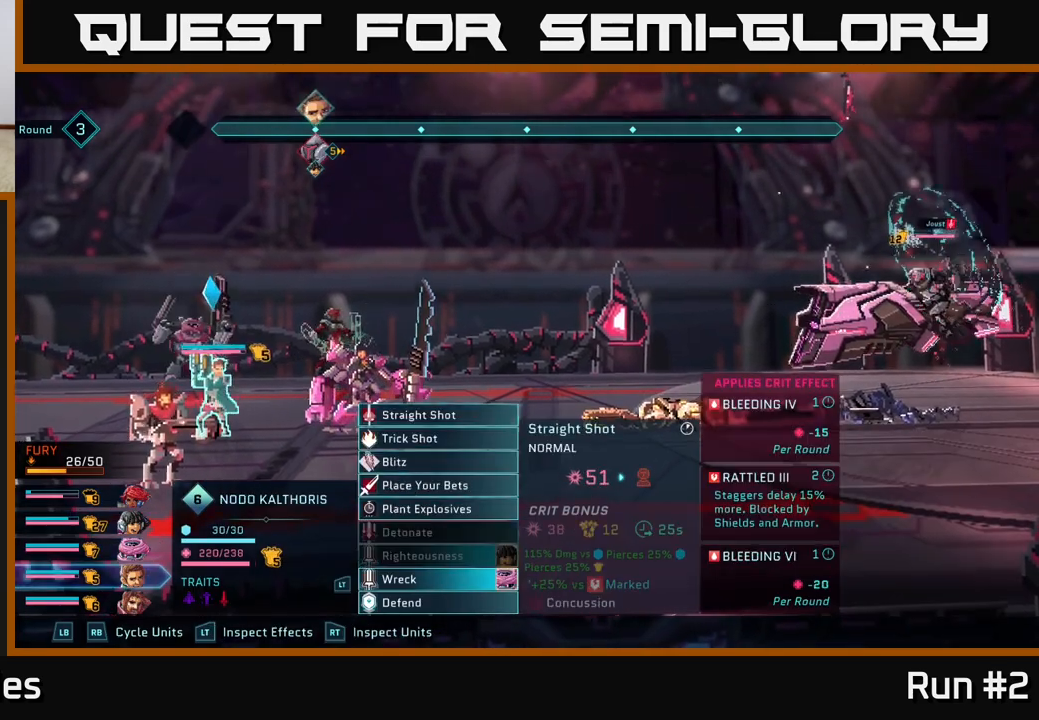
{"buttons": [], "left_stick": "center", "right_stick": "center", "events": [[200, "left_stick", "center"], [300, "left_stick", "down"], [483, "left_stick", "center"]]}
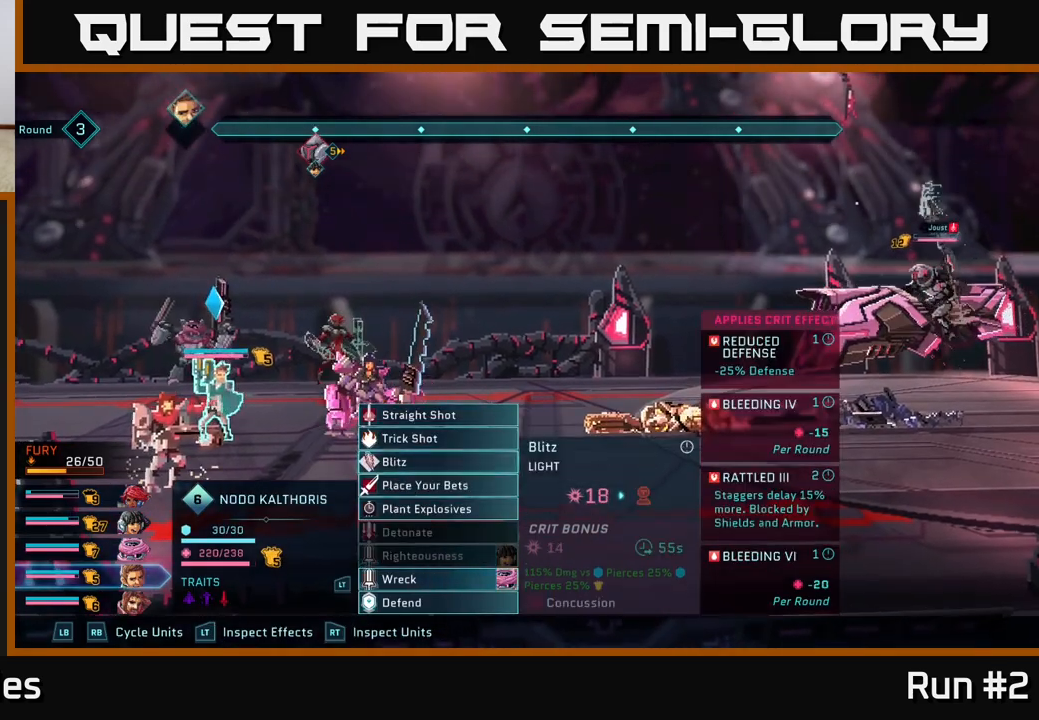
{"buttons": [], "left_stick": "center", "right_stick": "center", "events": [[33, "A", "down"], [167, "A", "up"]]}
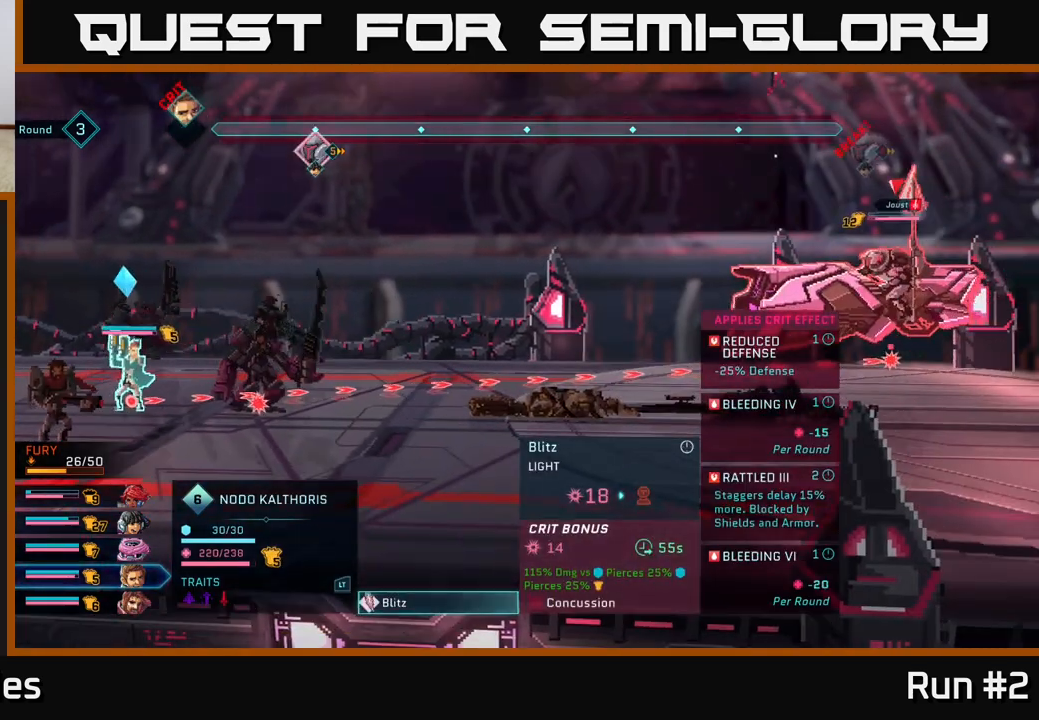
{"buttons": [], "left_stick": "center", "right_stick": "center", "events": []}
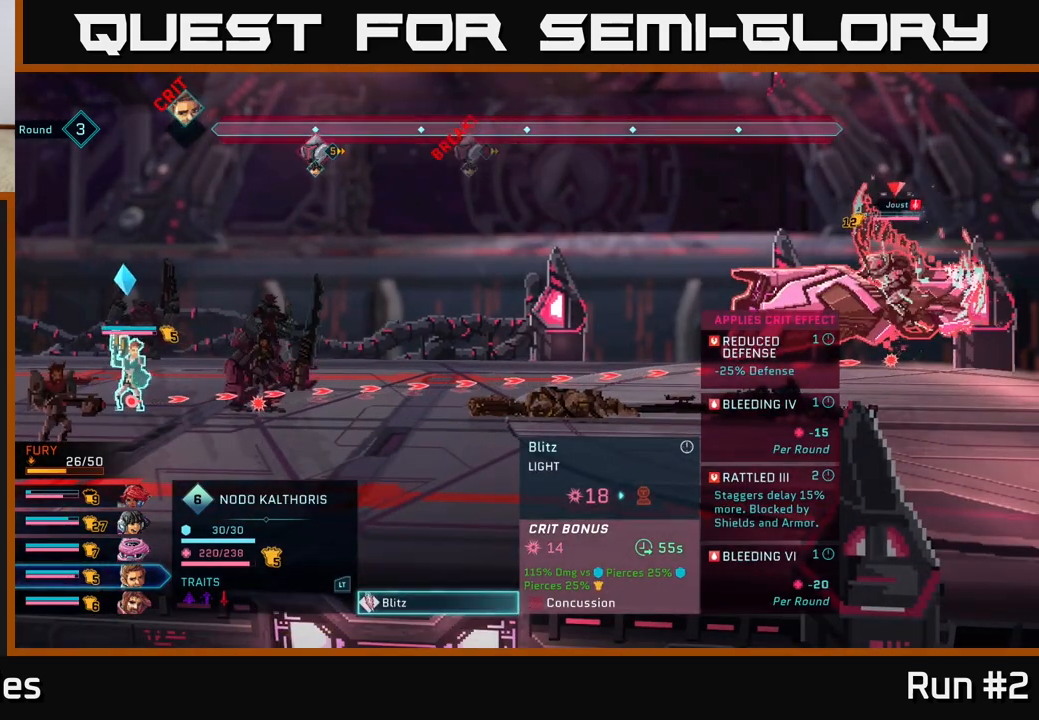
{"buttons": [], "left_stick": "center", "right_stick": "center", "events": []}
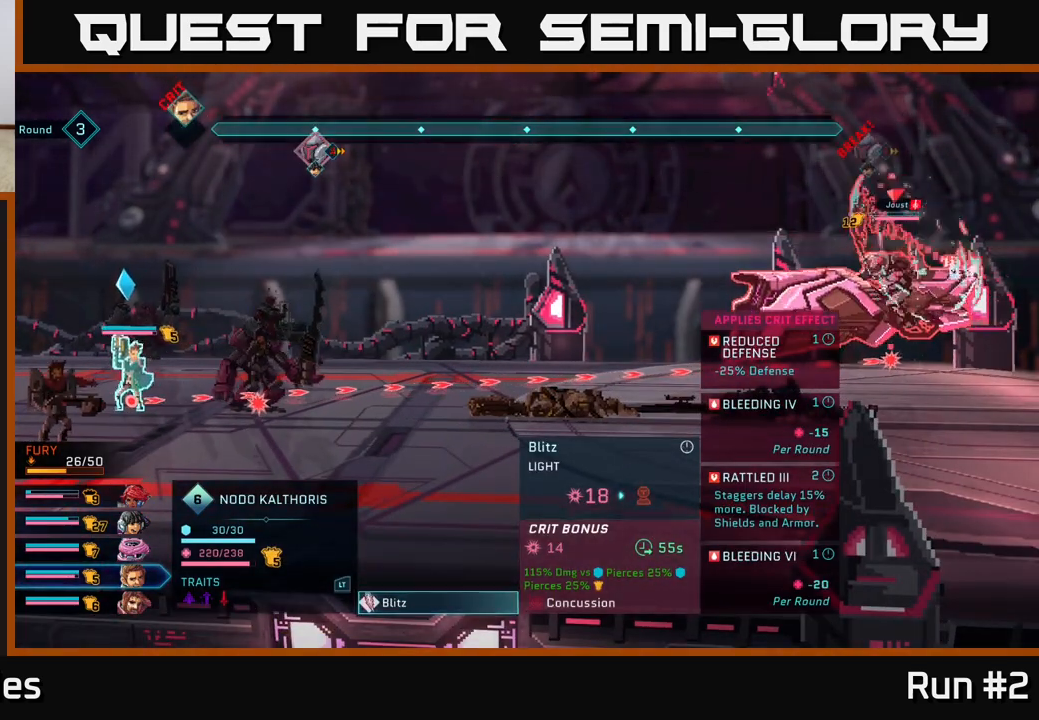
{"buttons": [], "left_stick": "center", "right_stick": "center", "events": []}
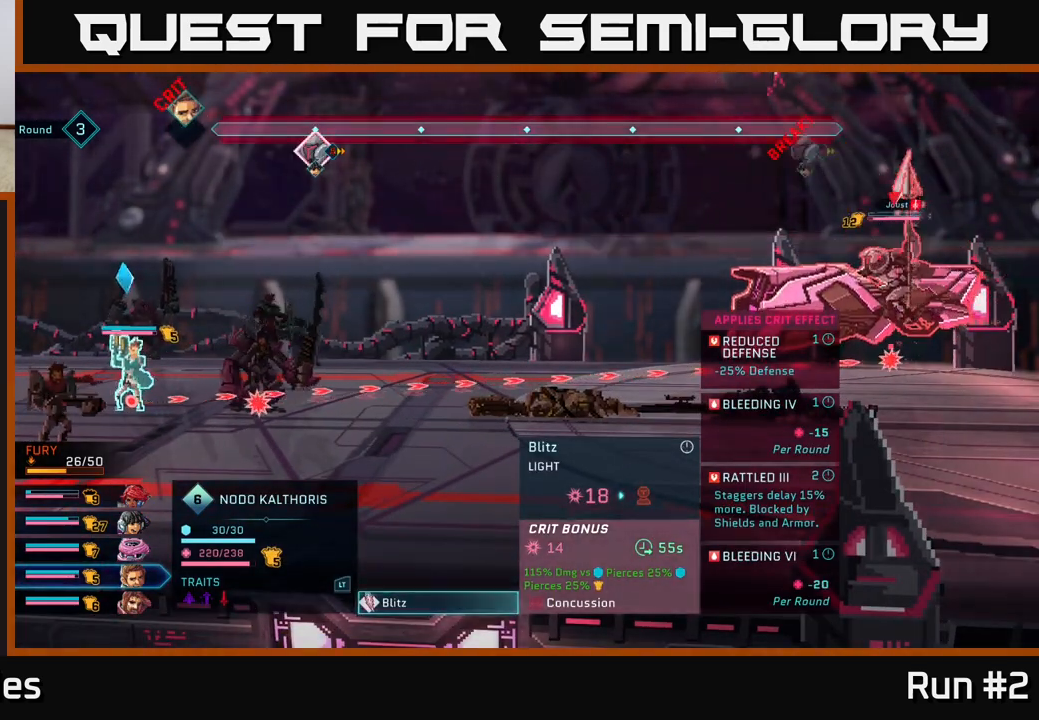
{"buttons": [], "left_stick": "center", "right_stick": "center", "events": []}
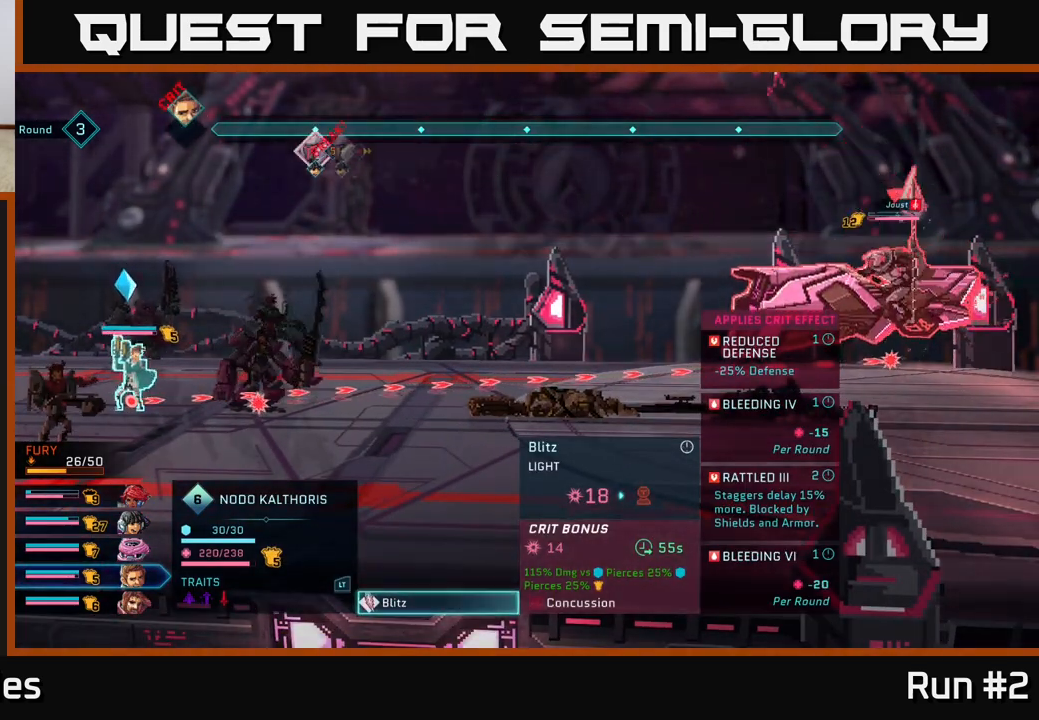
{"buttons": [], "left_stick": "center", "right_stick": "center", "events": []}
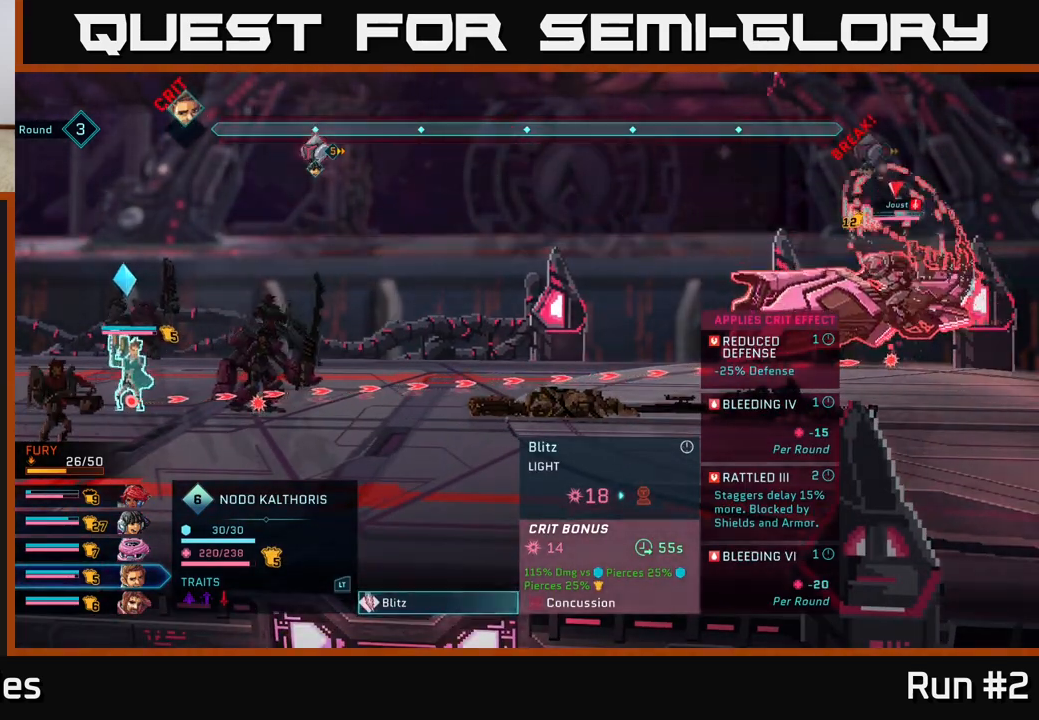
{"buttons": [], "left_stick": "center", "right_stick": "center", "events": []}
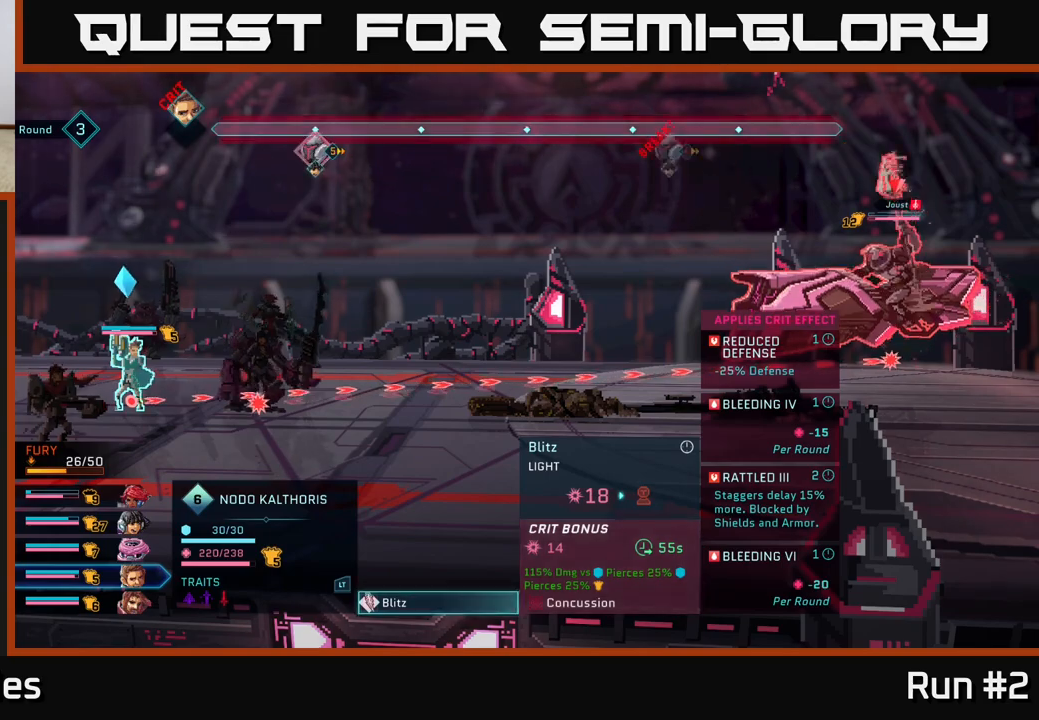
{"buttons": [], "left_stick": "center", "right_stick": "center", "events": [[367, "B", "down"], [467, "B", "up"]]}
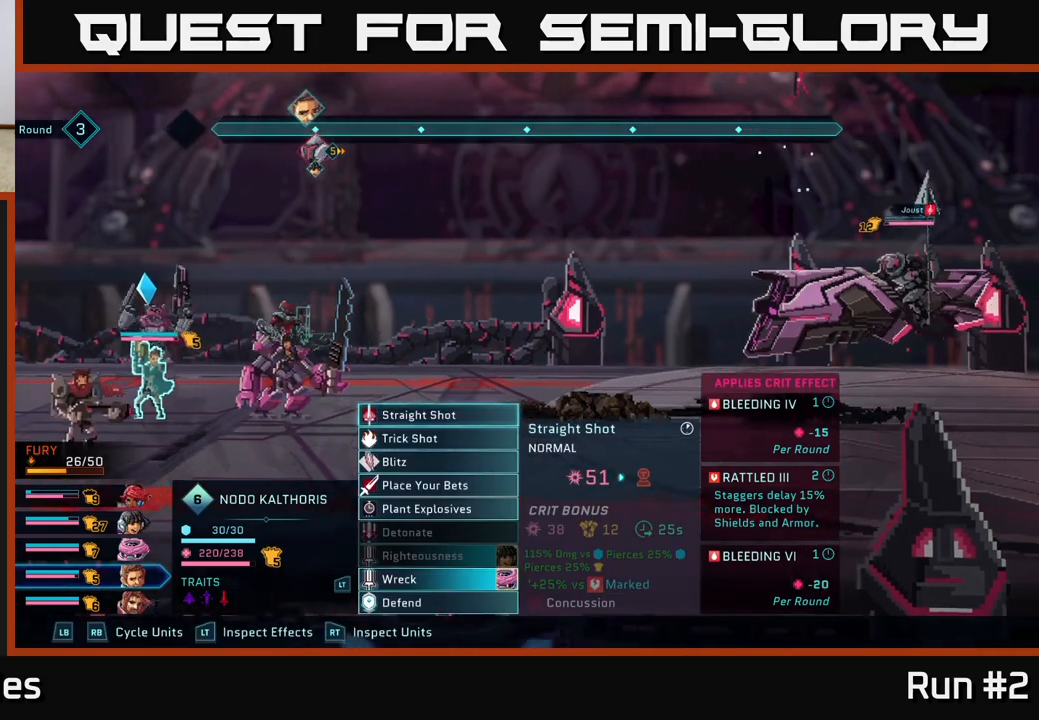
{"buttons": ["A"], "left_stick": "center", "right_stick": "center", "events": [[483, "A", "down"]]}
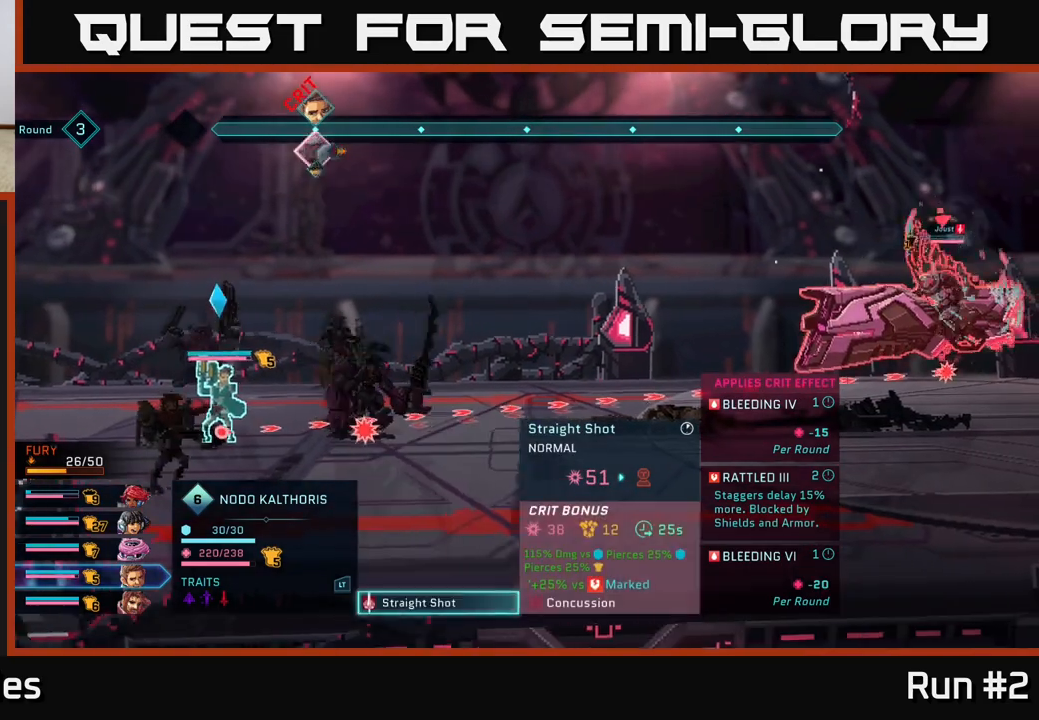
{"buttons": [], "left_stick": "center", "right_stick": "center", "events": [[117, "A", "up"]]}
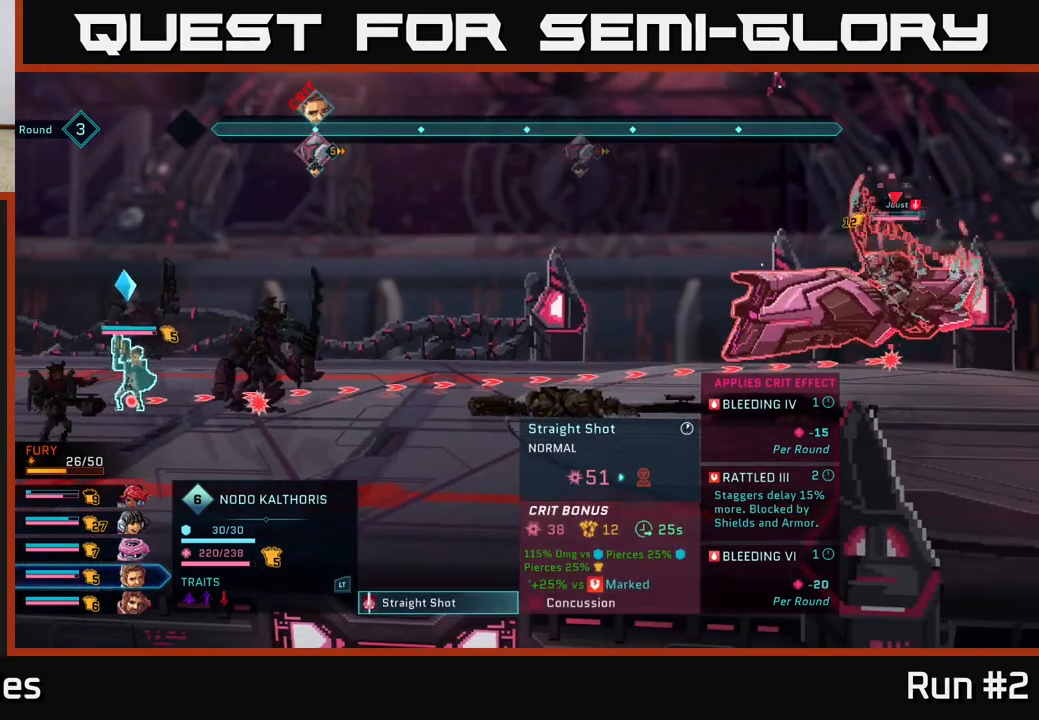
{"buttons": [], "left_stick": "center", "right_stick": "center", "events": []}
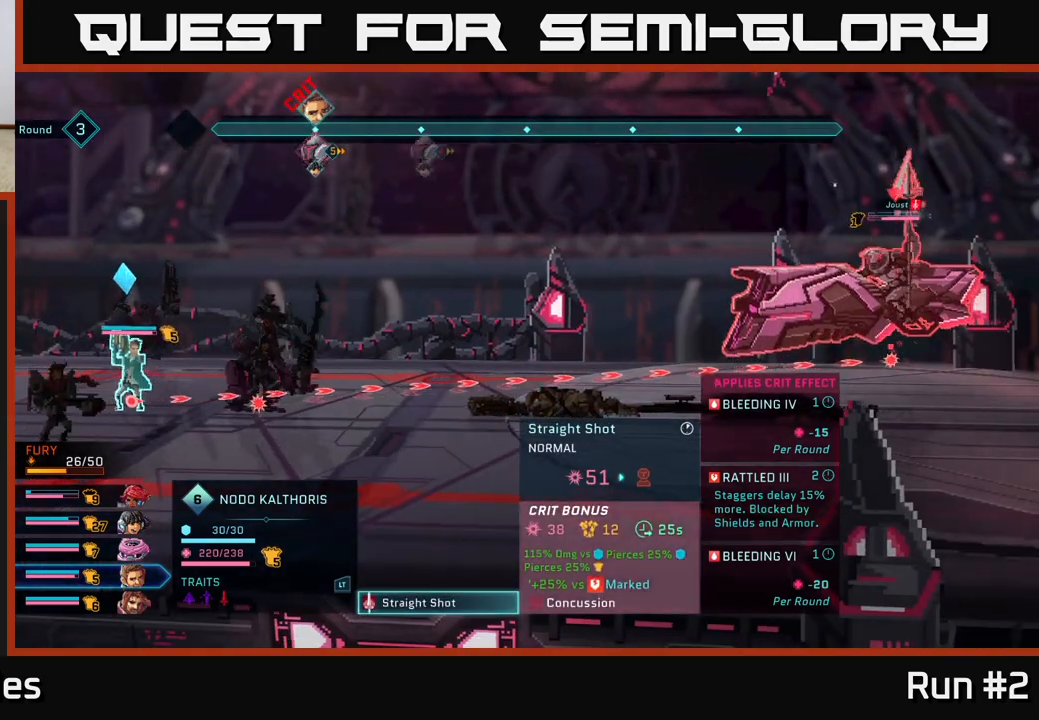
{"buttons": [], "left_stick": "center", "right_stick": "center", "events": []}
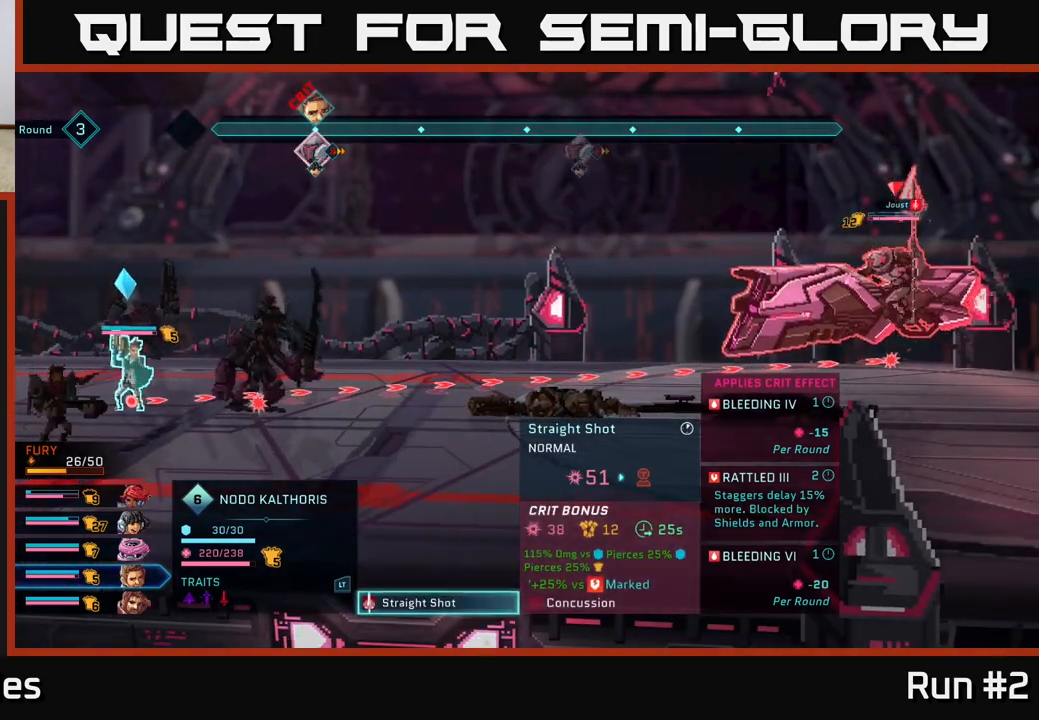
{"buttons": [], "left_stick": "center", "right_stick": "center", "events": []}
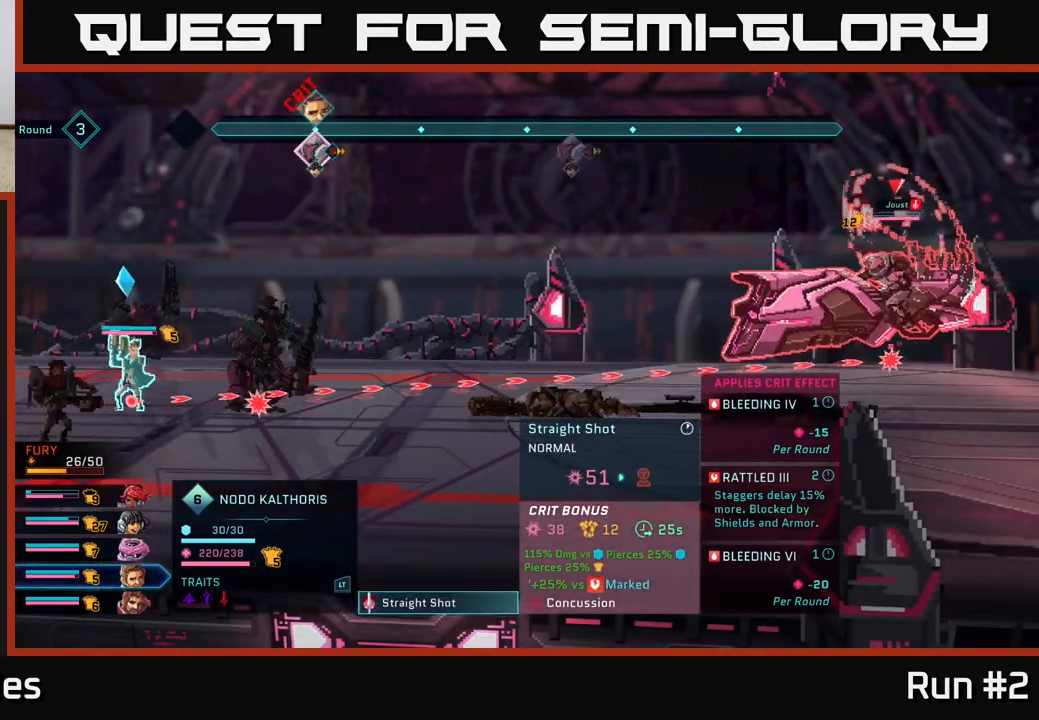
{"buttons": [], "left_stick": "center", "right_stick": "center", "events": [[233, "A", "down"], [367, "A", "up"]]}
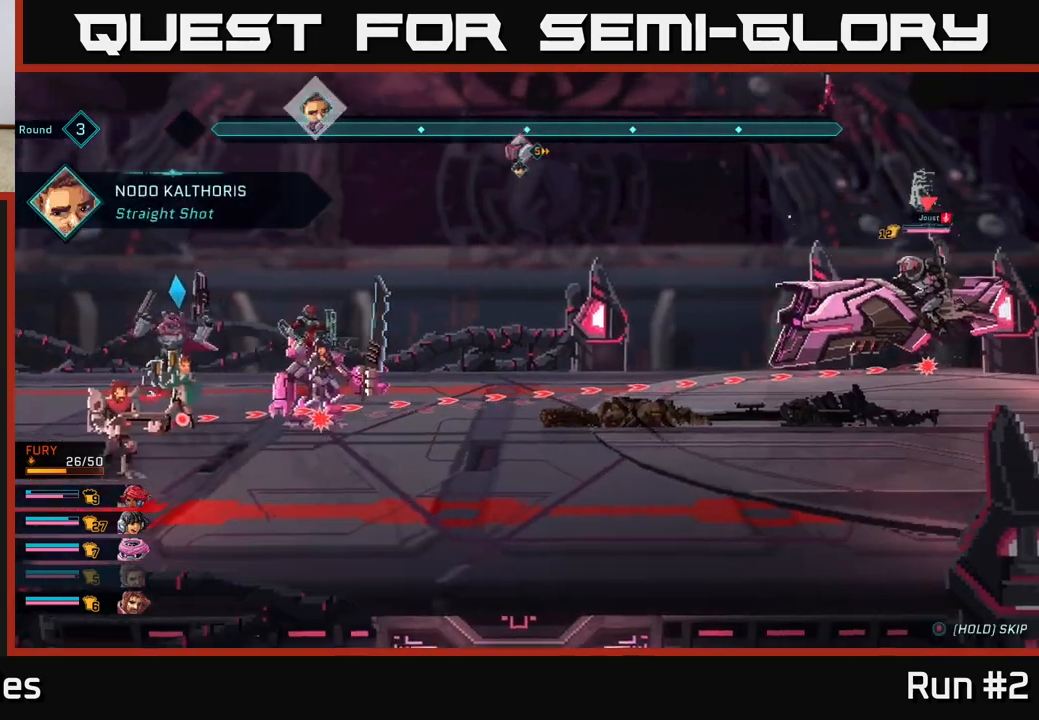
{"buttons": [], "left_stick": "center", "right_stick": "center", "events": []}
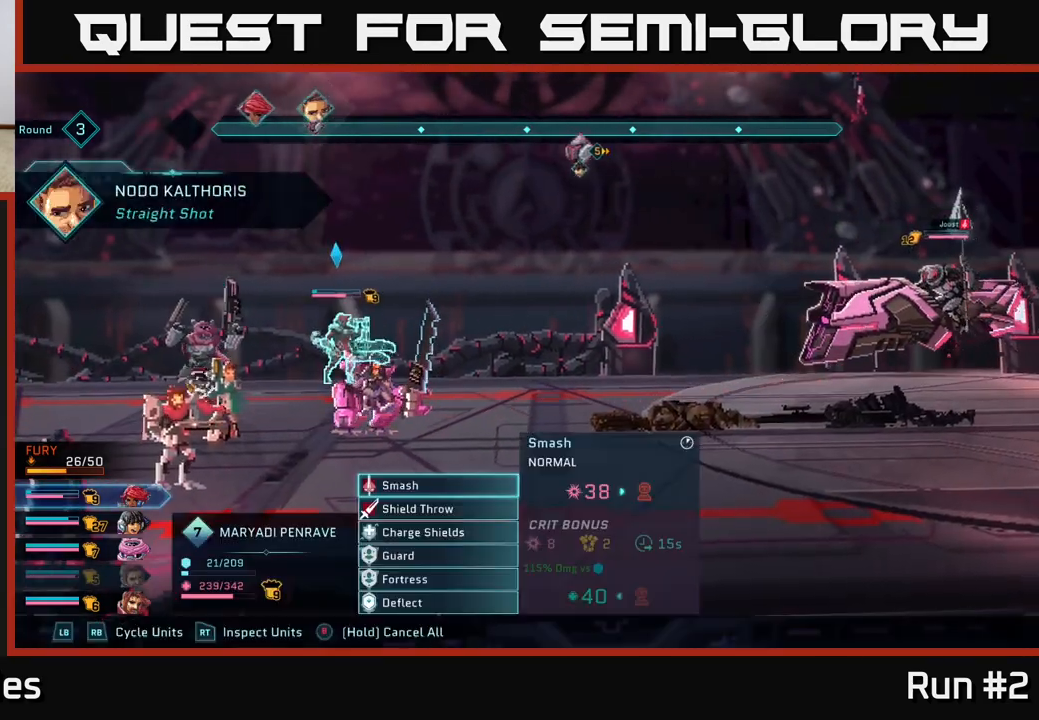
{"buttons": [], "left_stick": "center", "right_stick": "center", "events": []}
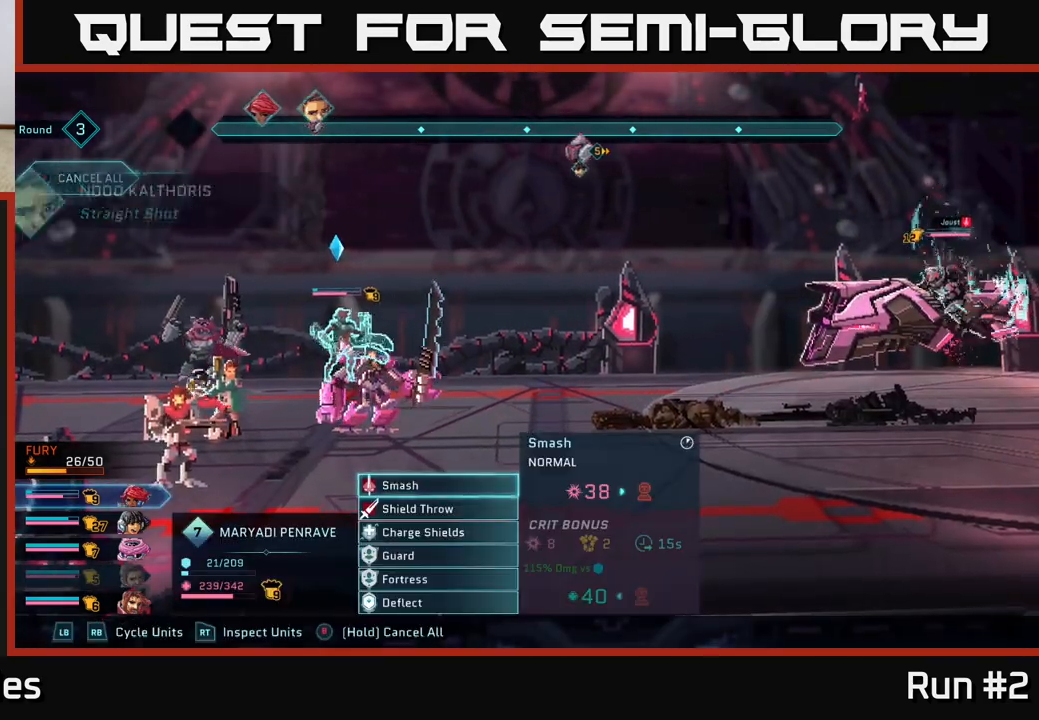
{"buttons": [], "left_stick": "center", "right_stick": "center", "events": []}
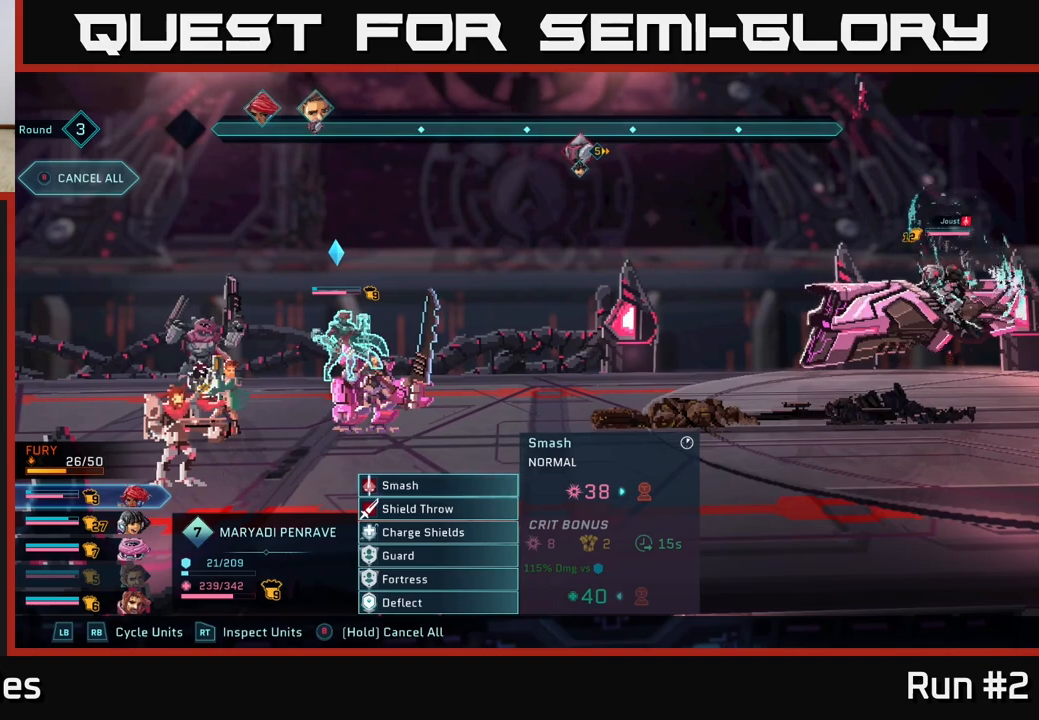
{"buttons": [], "left_stick": "center", "right_stick": "center", "events": []}
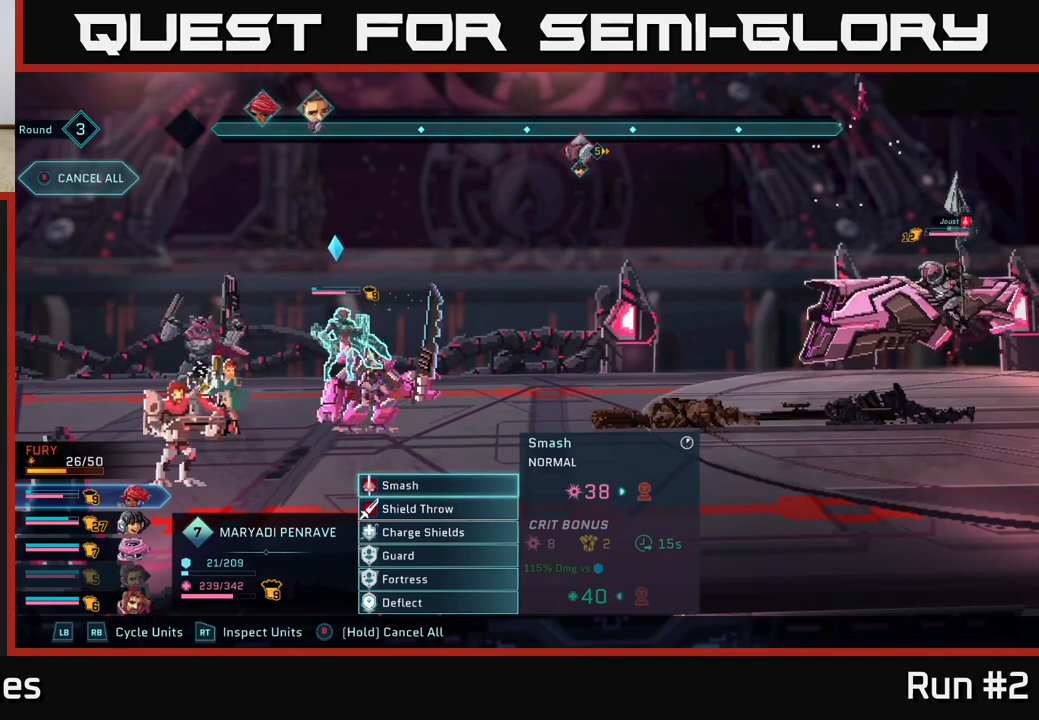
{"buttons": [], "left_stick": "center", "right_stick": "center", "events": []}
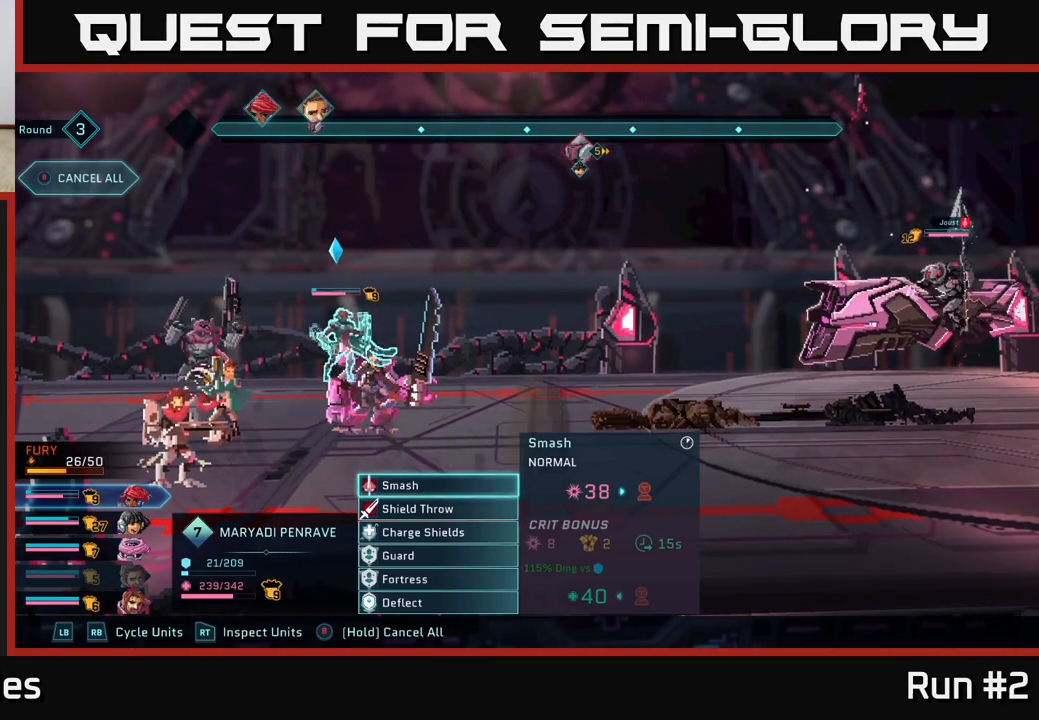
{"buttons": [], "left_stick": "center", "right_stick": "center", "events": [[183, "A", "down"], [300, "A", "up"]]}